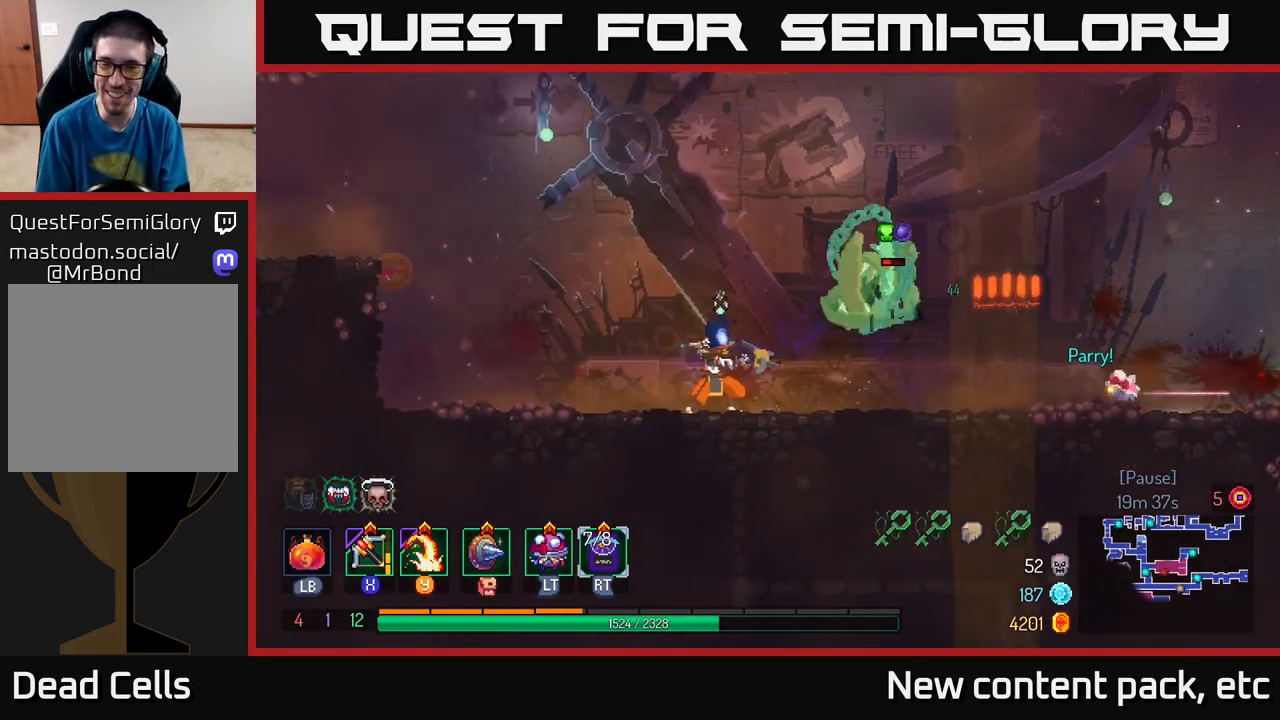
Gameplay with a controller (Xbox layout); each line is a JSON object with the inputs held at the frame after it. "events" lists button and stick changes between this image and that frame as [ms after this image, input, new state], when the widget could be followed in between.
{"buttons": [], "left_stick": "left", "right_stick": "center", "events": [[17, "X", "up"], [283, "left_stick", "left"]]}
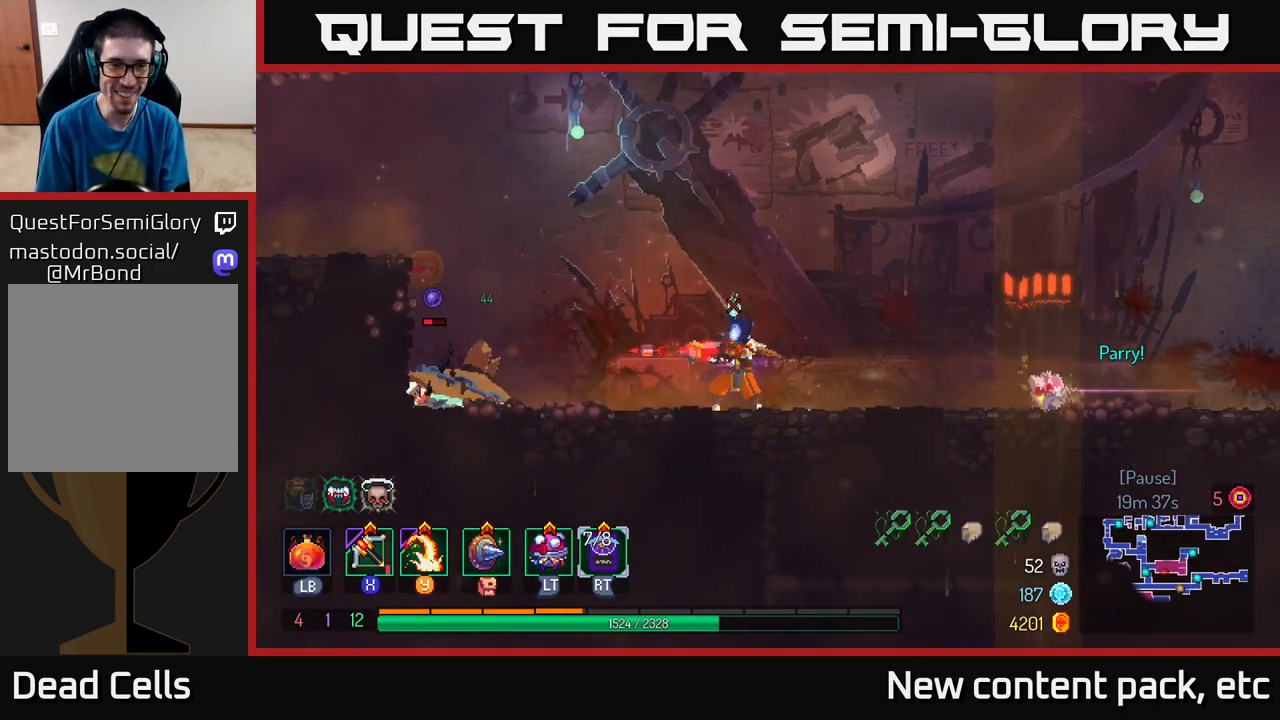
{"buttons": [], "left_stick": "right", "right_stick": "center", "events": [[33, "left_stick", "center"], [83, "left_stick", "right"], [217, "B", "down"], [350, "B", "up"], [400, "B", "down"], [500, "B", "up"]]}
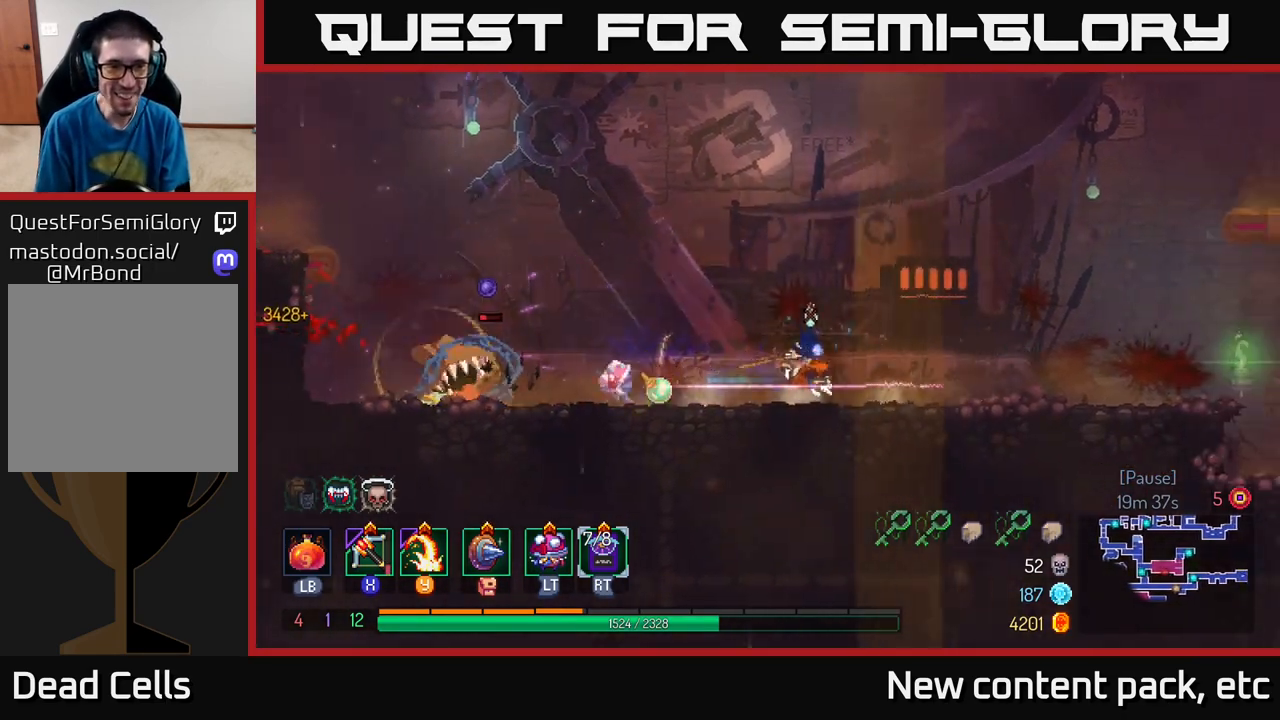
{"buttons": [], "left_stick": "left", "right_stick": "center", "events": [[117, "A", "down"], [300, "A", "up"], [467, "left_stick", "left"]]}
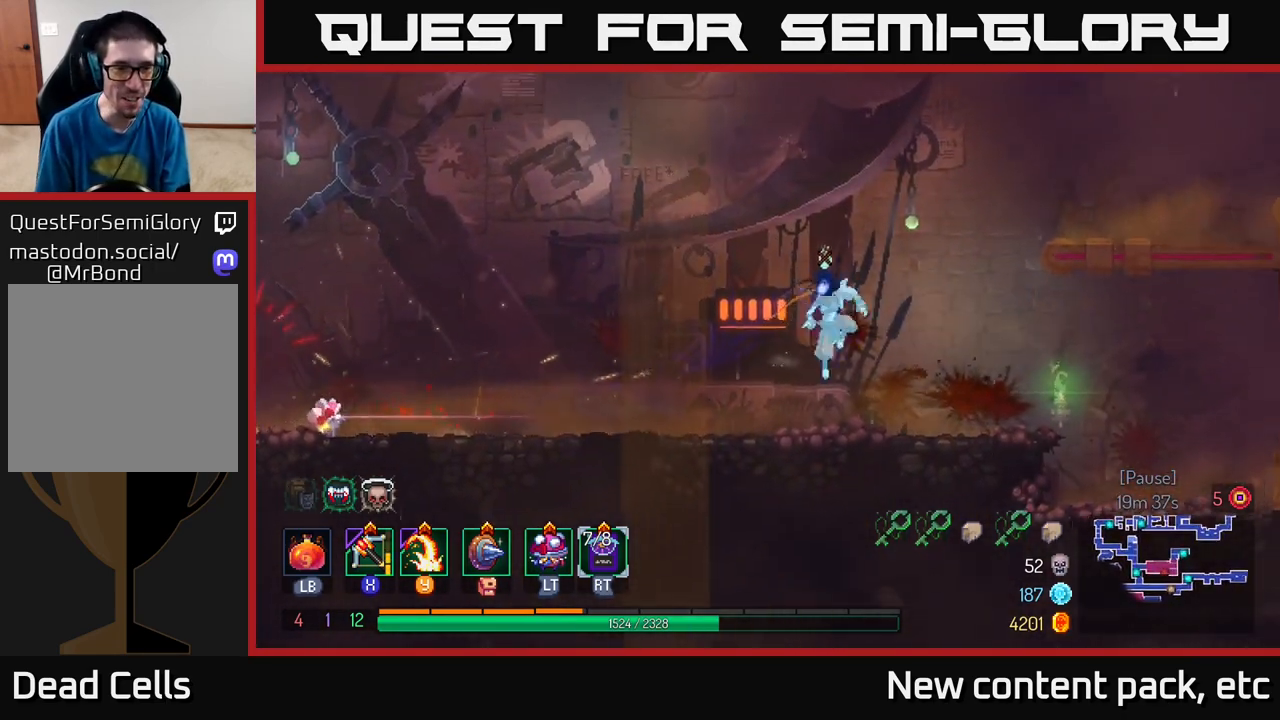
{"buttons": [], "left_stick": "center", "right_stick": "center", "events": [[33, "X", "down"], [167, "X", "up"], [283, "left_stick", "center"]]}
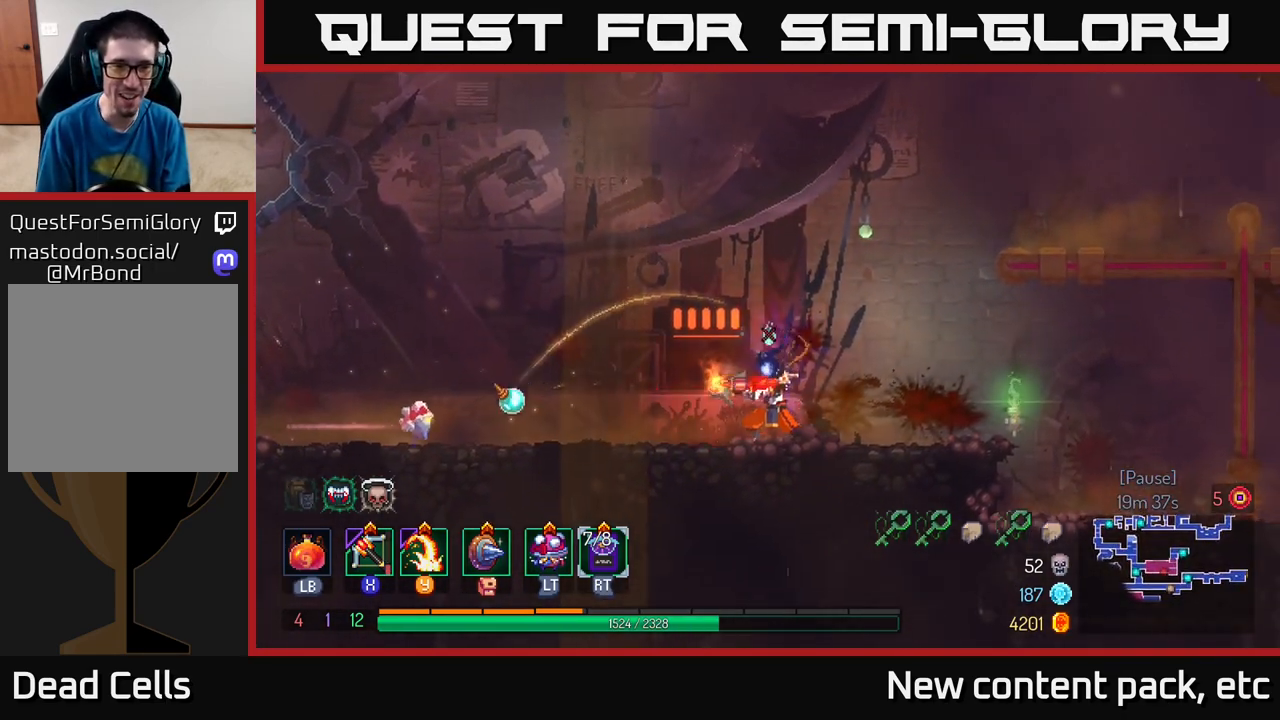
{"buttons": [], "left_stick": "right", "right_stick": "center", "events": [[133, "left_stick", "left"], [317, "left_stick", "right"]]}
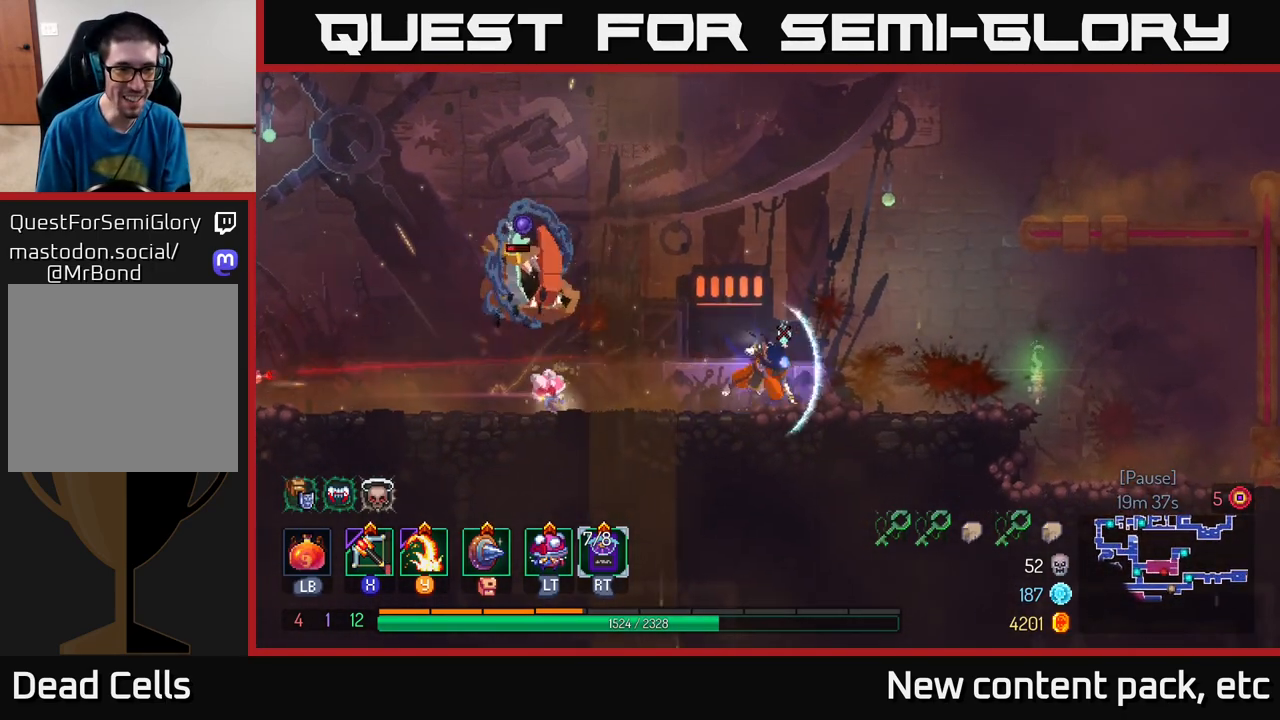
{"buttons": [], "left_stick": "left", "right_stick": "center", "events": [[17, "B", "down"], [117, "B", "up"], [217, "left_stick", "left"], [267, "Y", "down"], [367, "Y", "up"]]}
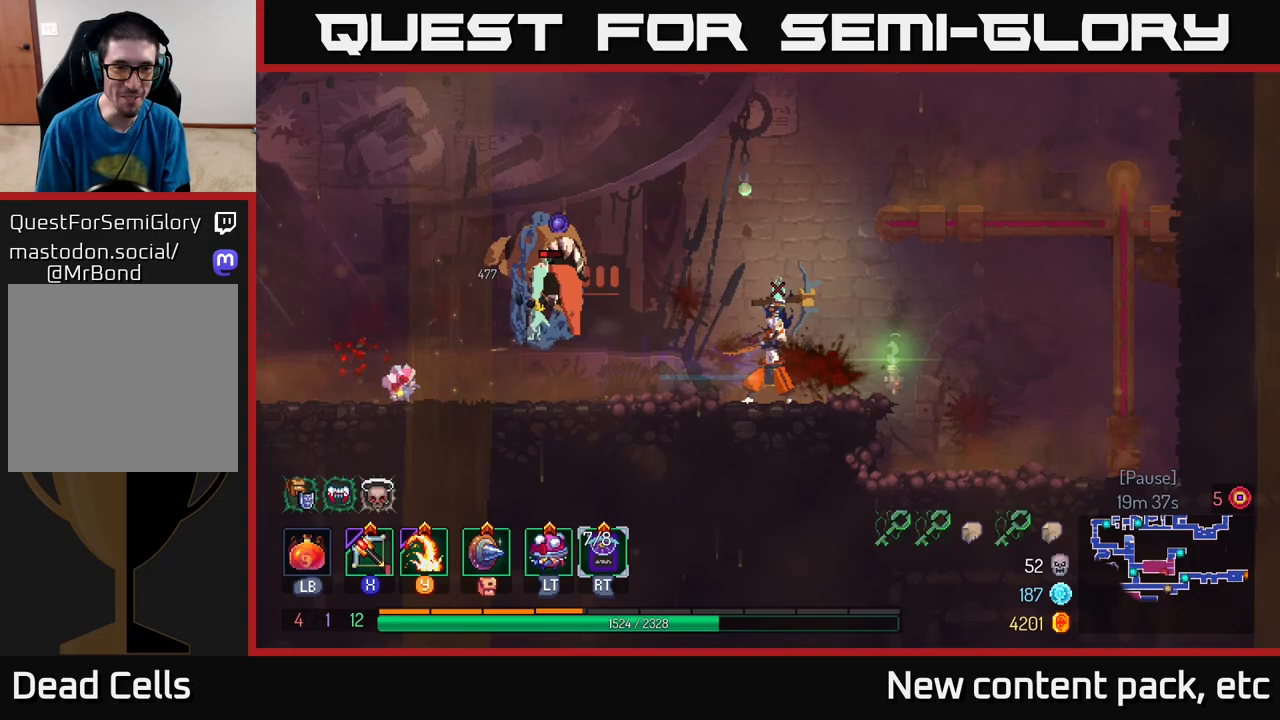
{"buttons": [], "left_stick": "left", "right_stick": "center", "events": [[200, "left_stick", "center"], [250, "left_stick", "left"], [367, "B", "down"], [483, "B", "up"]]}
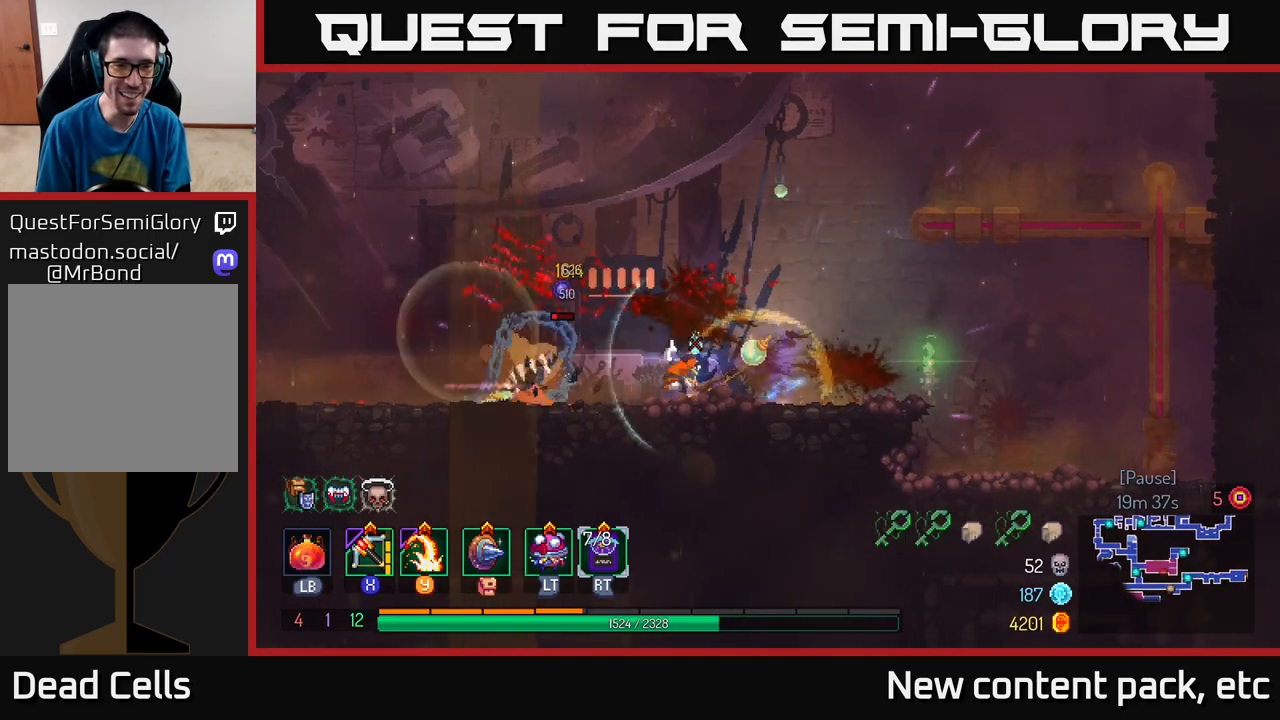
{"buttons": ["A"], "left_stick": "left", "right_stick": "center", "events": [[67, "B", "down"], [167, "B", "up"], [317, "A", "down"], [417, "A", "up"], [467, "A", "down"]]}
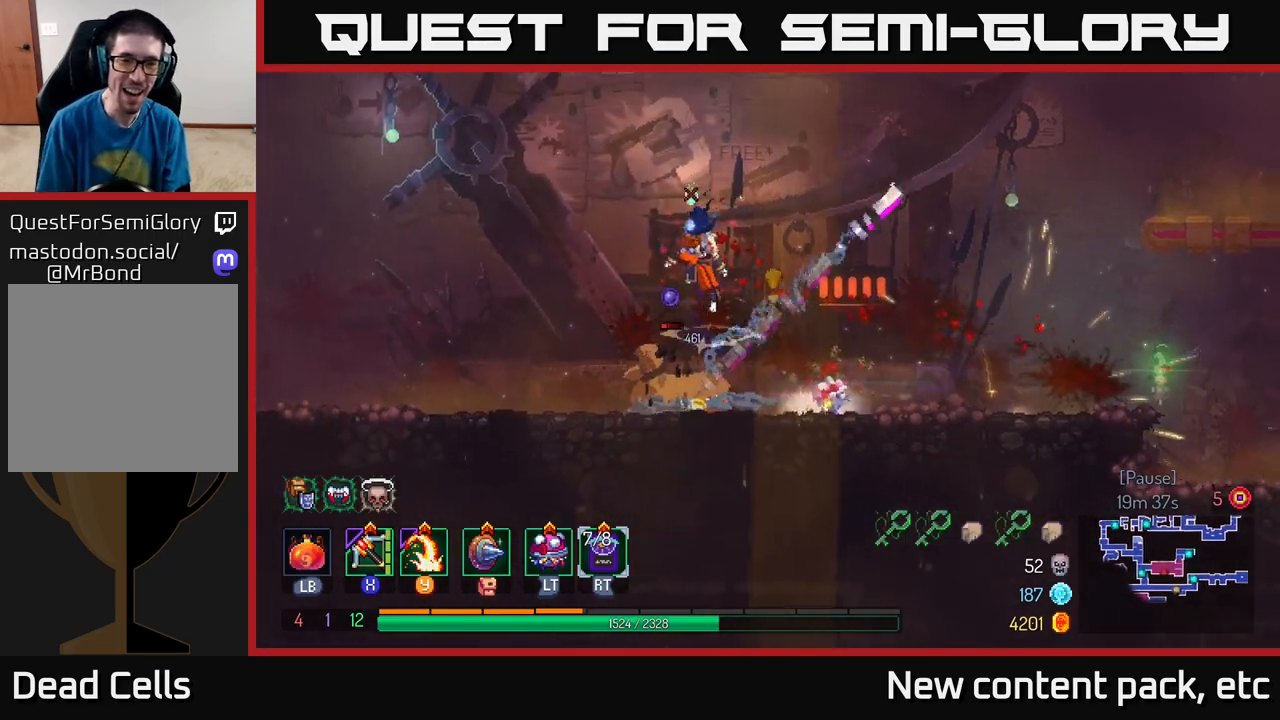
{"buttons": [], "left_stick": "left", "right_stick": "center", "events": [[50, "B", "down"], [67, "A", "up"], [150, "B", "up"], [217, "B", "down"], [300, "B", "up"], [350, "B", "down"], [450, "B", "up"]]}
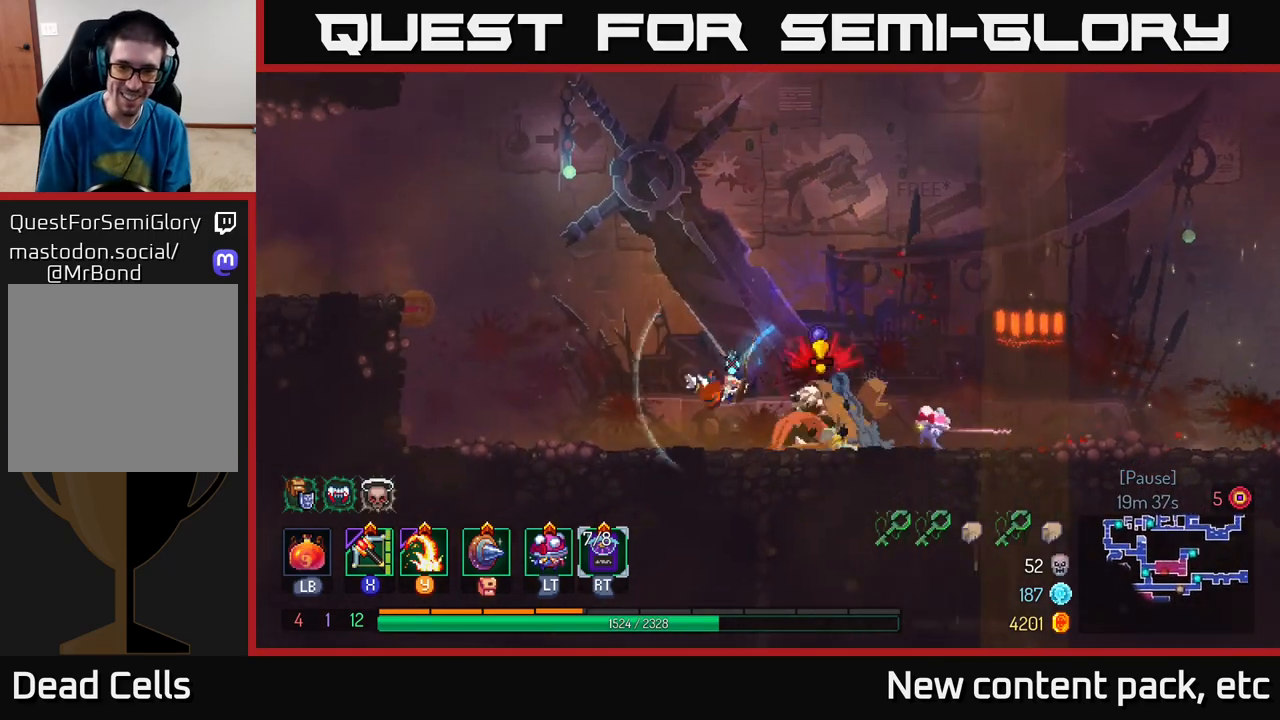
{"buttons": [], "left_stick": "right", "right_stick": "center", "events": [[67, "Y", "down"], [67, "left_stick", "right"], [167, "Y", "up"]]}
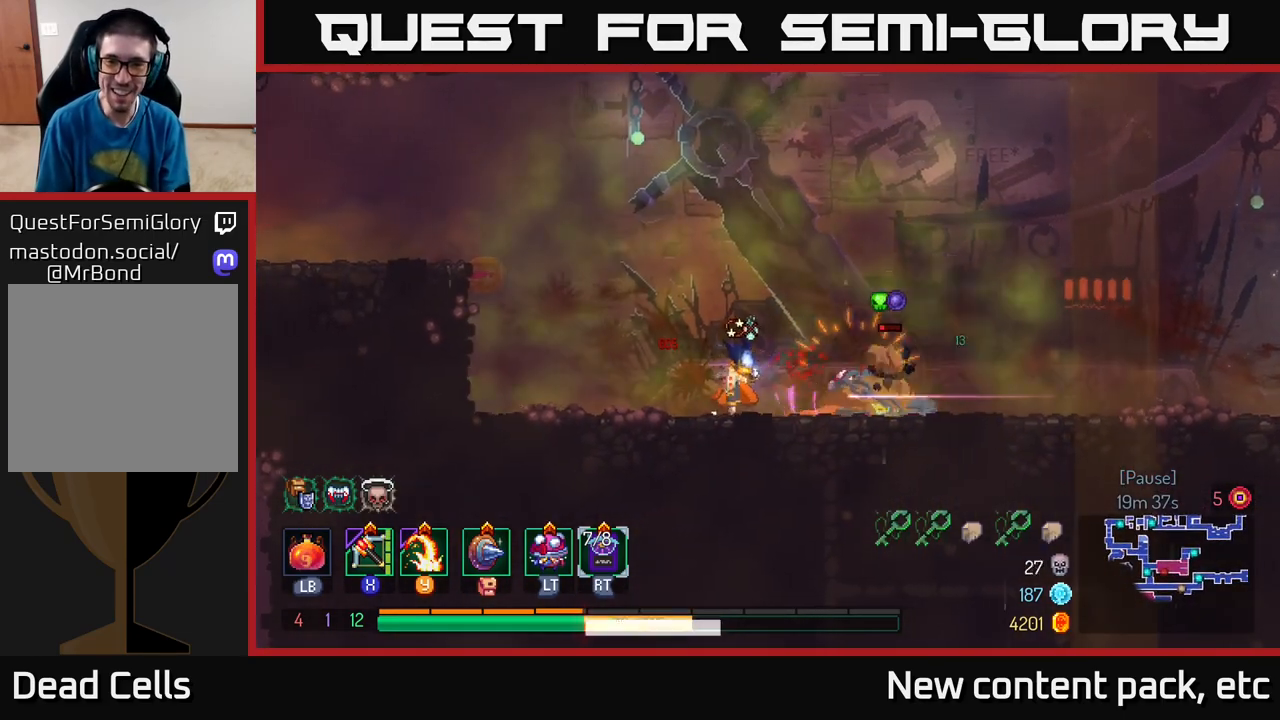
{"buttons": [], "left_stick": "right", "right_stick": "center", "events": [[17, "B", "down"], [100, "B", "up"], [150, "B", "down"], [233, "B", "up"], [283, "B", "down"], [350, "B", "up"], [417, "B", "down"], [500, "B", "up"]]}
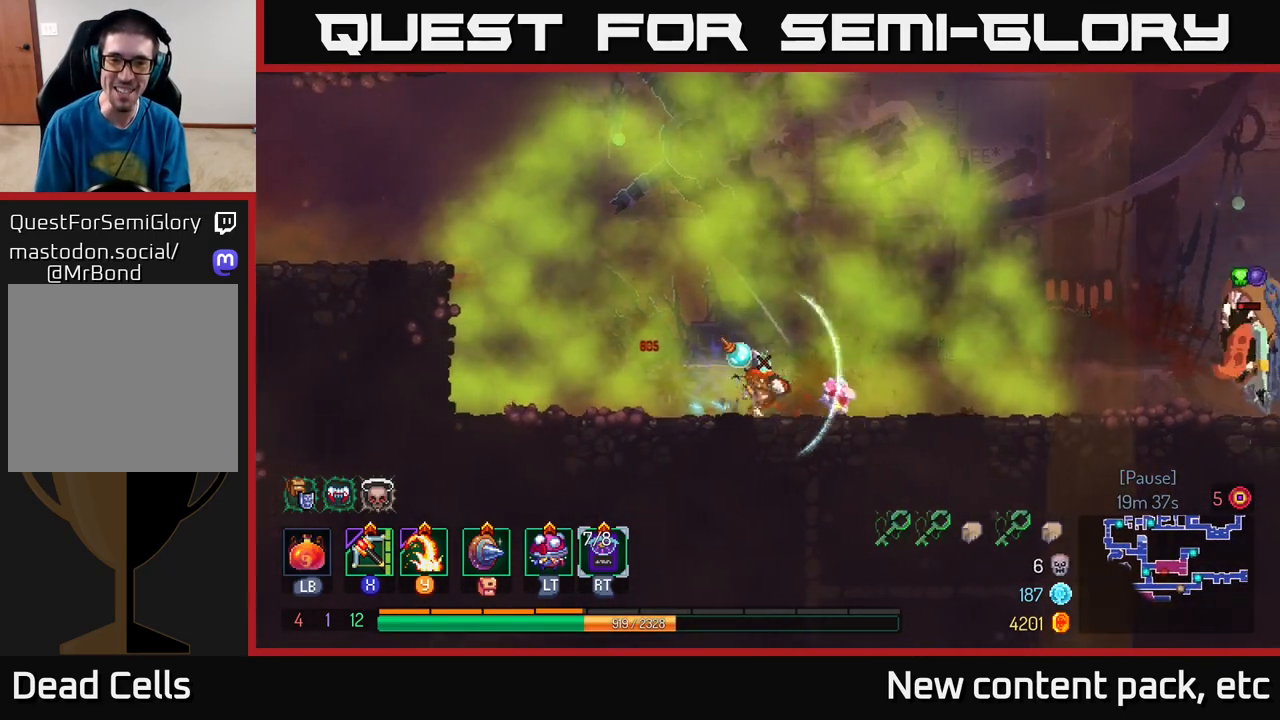
{"buttons": [], "left_stick": "center", "right_stick": "center", "events": [[67, "B", "down"], [167, "B", "up"], [267, "X", "down"], [333, "X", "up"], [417, "left_stick", "center"]]}
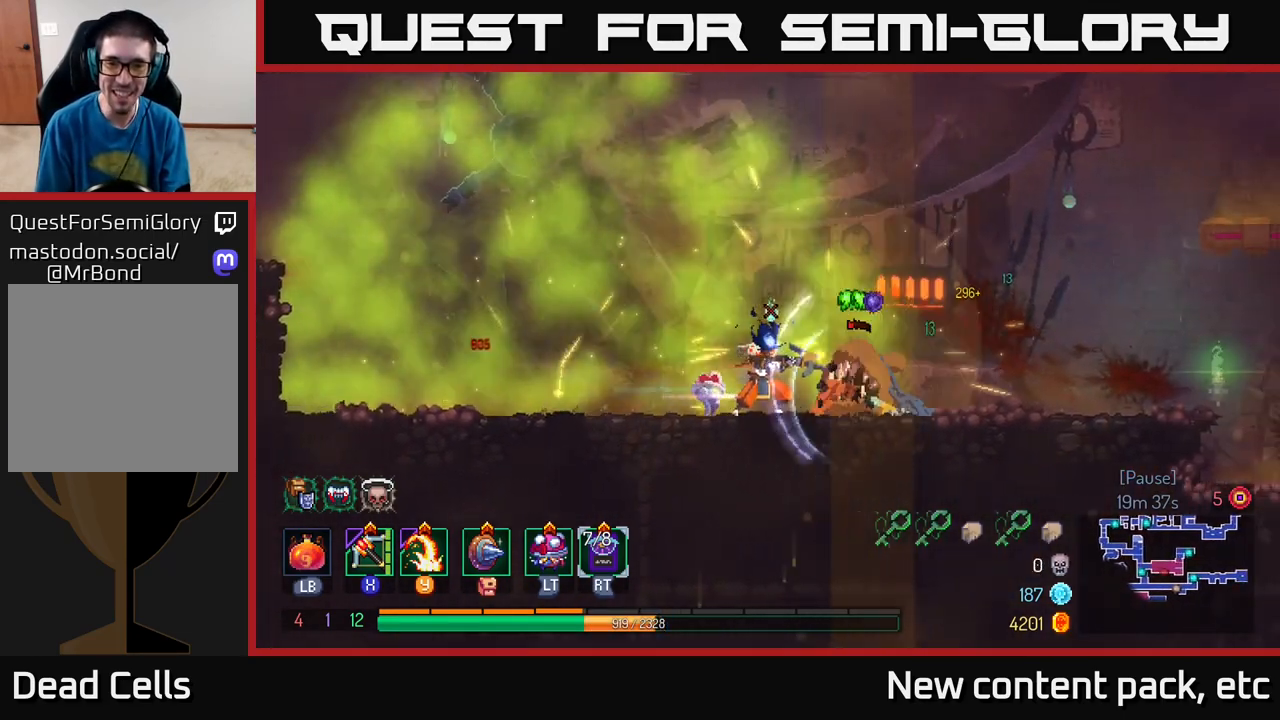
{"buttons": [], "left_stick": "right", "right_stick": "center", "events": [[67, "left_stick", "right"], [433, "B", "down"], [500, "B", "up"]]}
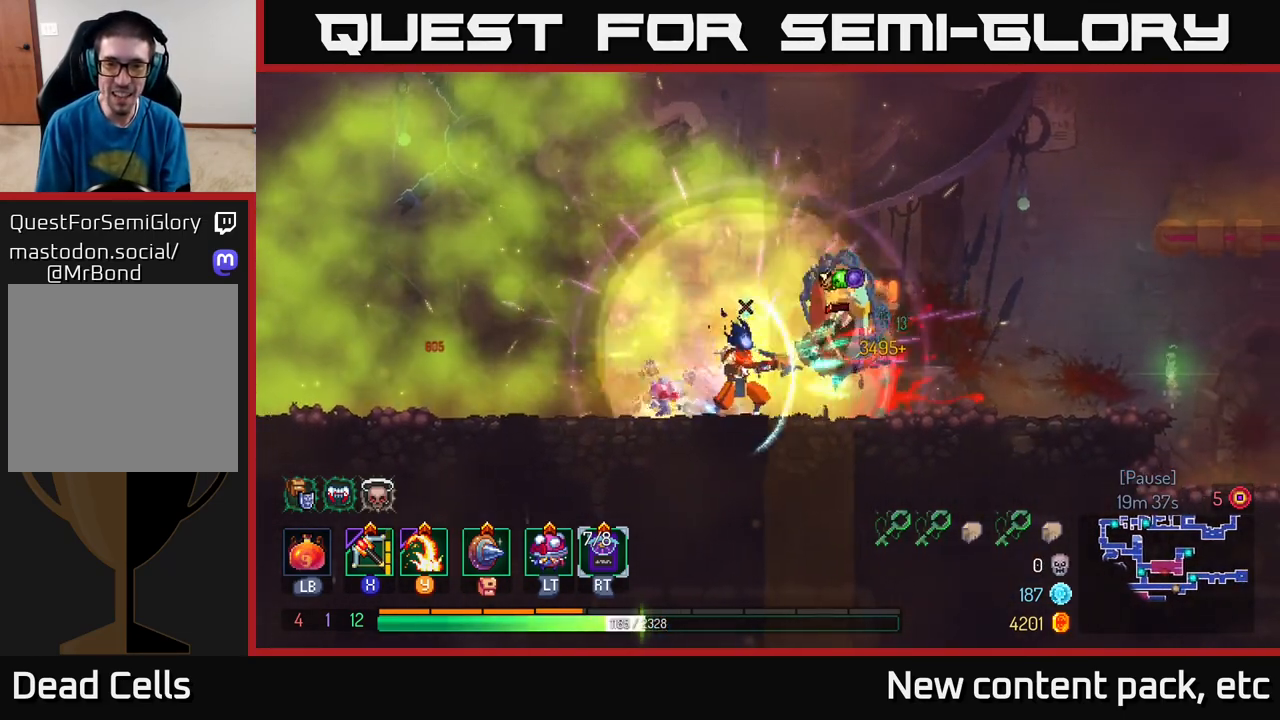
{"buttons": [], "left_stick": "left", "right_stick": "center", "events": [[67, "B", "down"], [133, "B", "up"], [200, "B", "down"], [267, "B", "up"], [383, "X", "down"], [417, "left_stick", "left"], [483, "X", "up"]]}
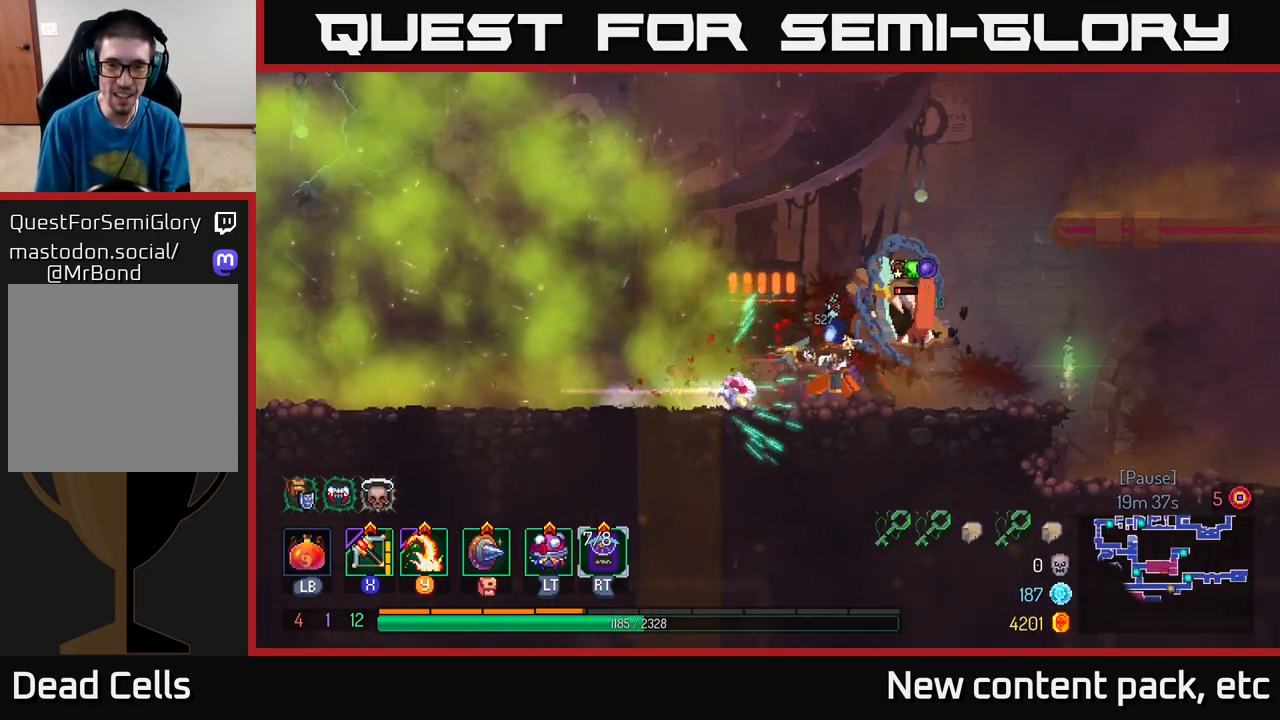
{"buttons": [], "left_stick": "right", "right_stick": "center", "events": [[167, "left_stick", "right"]]}
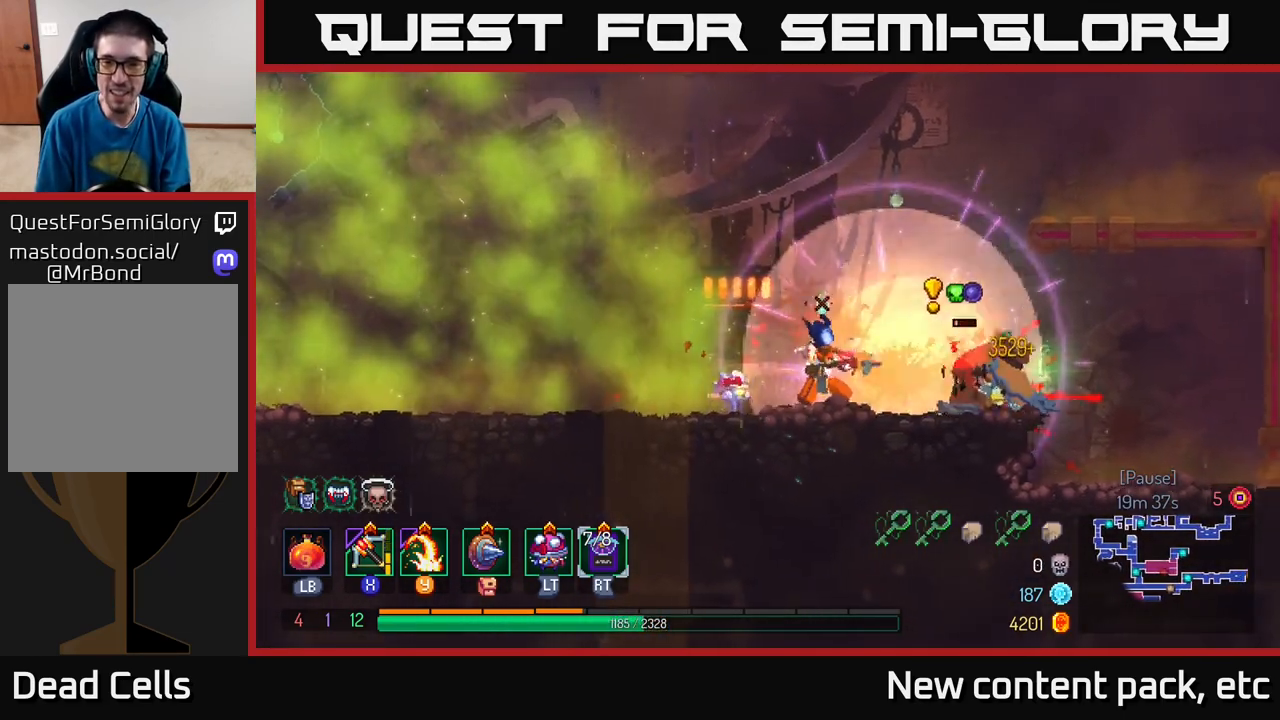
{"buttons": [], "left_stick": "left", "right_stick": "center", "events": [[50, "left_stick", "center"], [167, "left_stick", "left"], [217, "B", "down"], [350, "B", "up"]]}
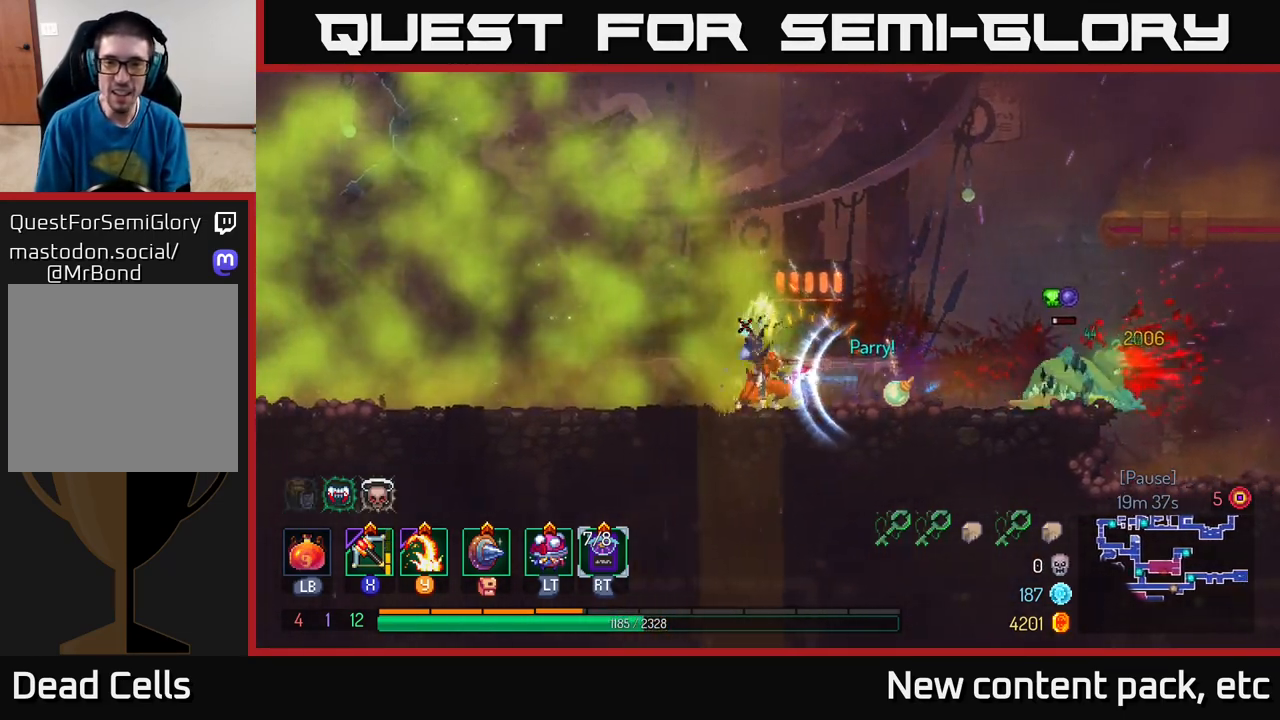
{"buttons": [], "left_stick": "right", "right_stick": "center", "events": [[317, "left_stick", "right"], [333, "X", "down"], [433, "X", "up"]]}
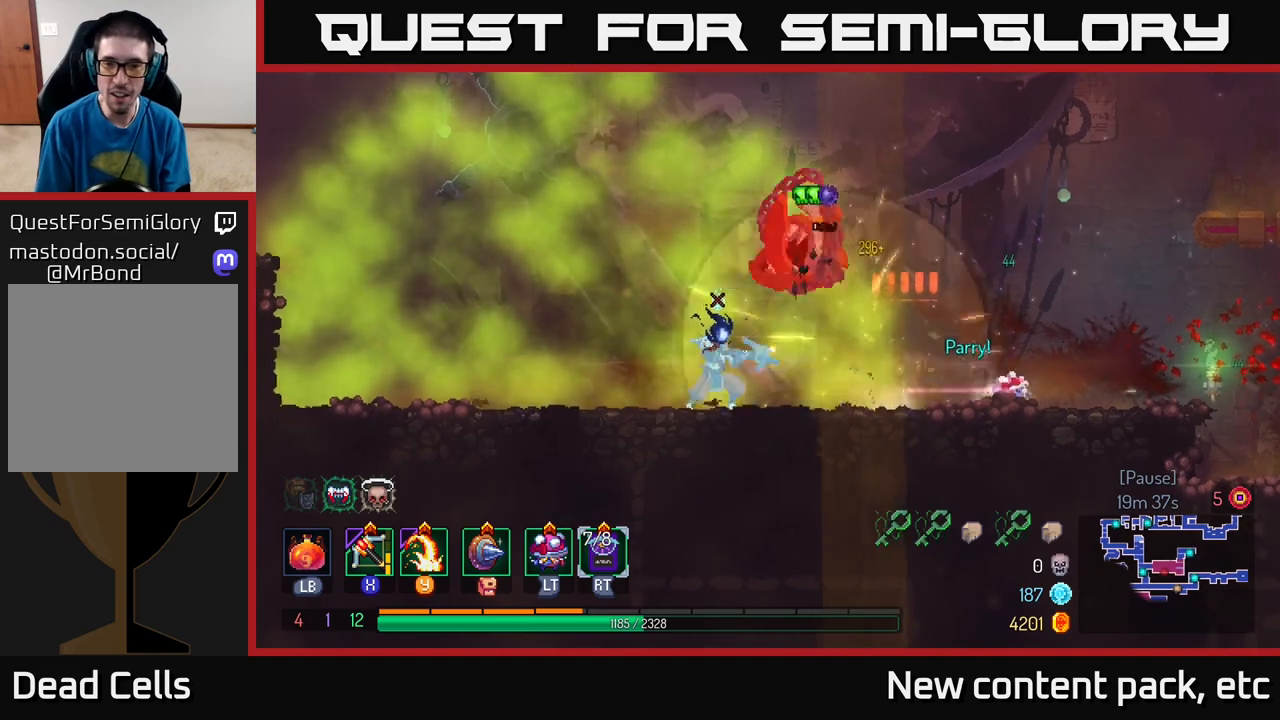
{"buttons": [], "left_stick": "center", "right_stick": "center", "events": [[217, "left_stick", "left"], [500, "left_stick", "center"]]}
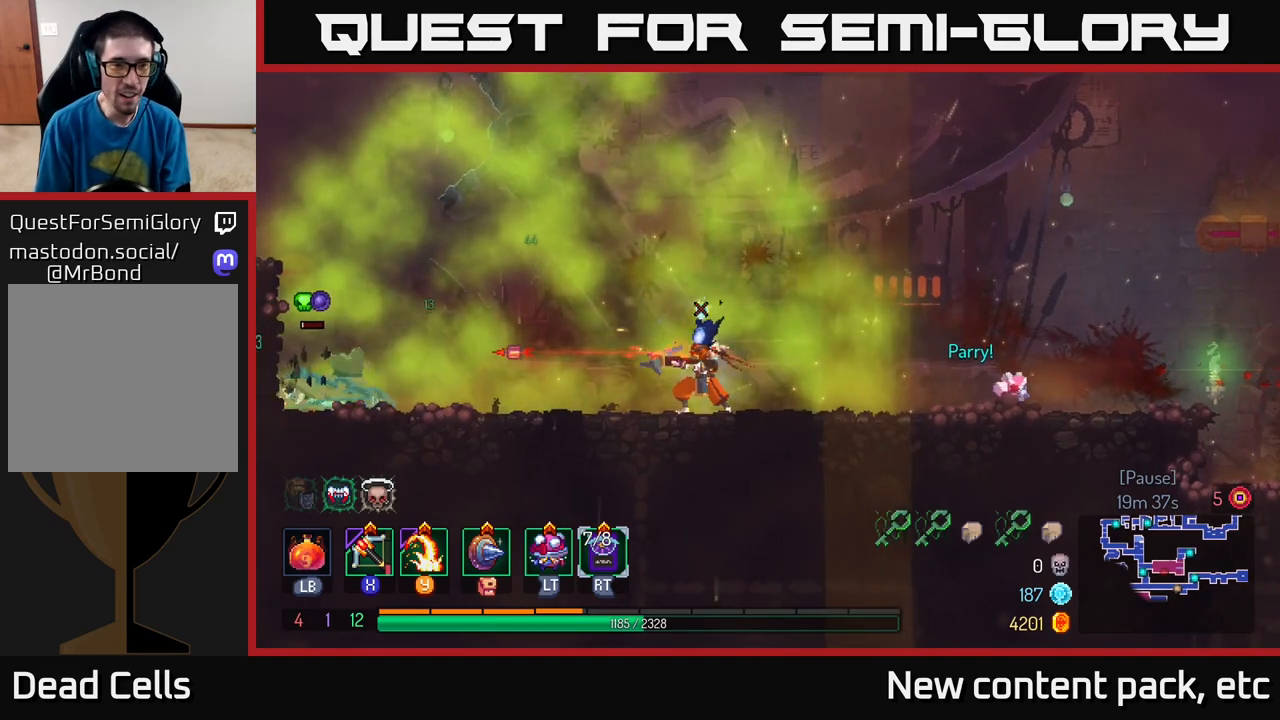
{"buttons": [], "left_stick": "left", "right_stick": "center", "events": [[83, "left_stick", "right"], [317, "left_stick", "left"], [333, "X", "down"], [450, "X", "up"]]}
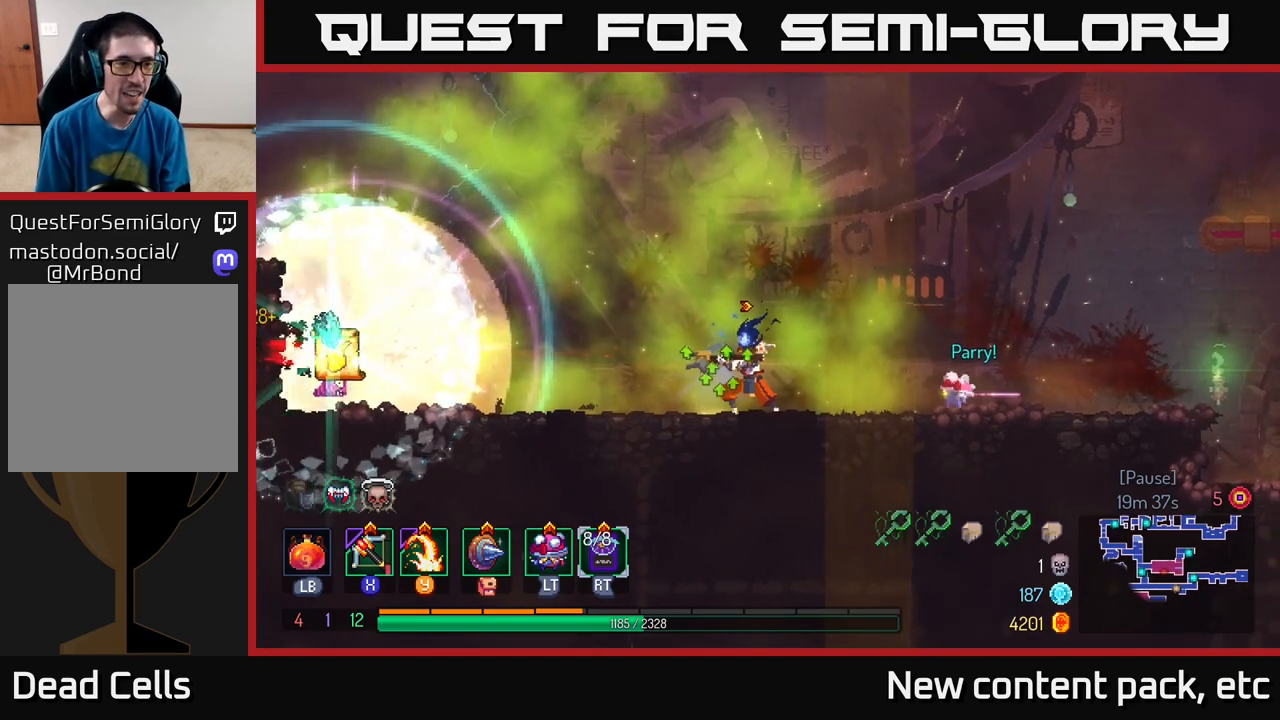
{"buttons": [], "left_stick": "left", "right_stick": "center", "events": [[100, "left_stick", "center"], [317, "left_stick", "left"]]}
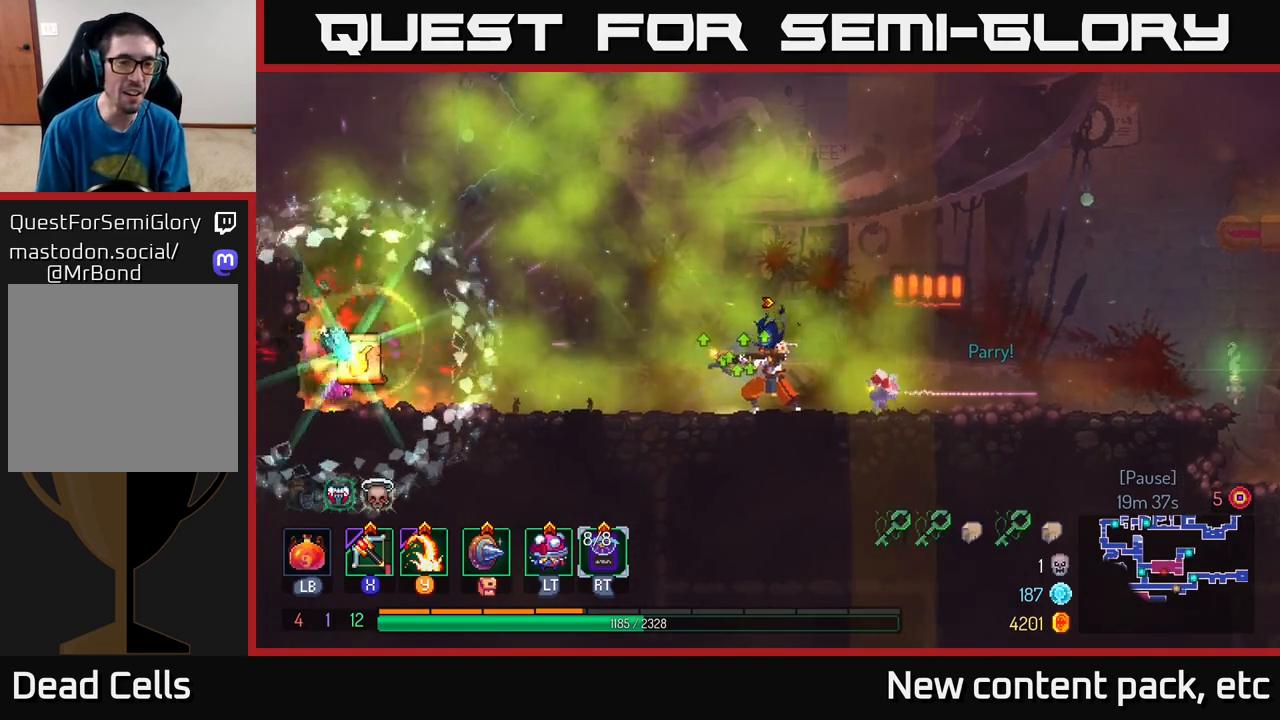
{"buttons": [], "left_stick": "center", "right_stick": "center", "events": [[33, "left_stick", "center"]]}
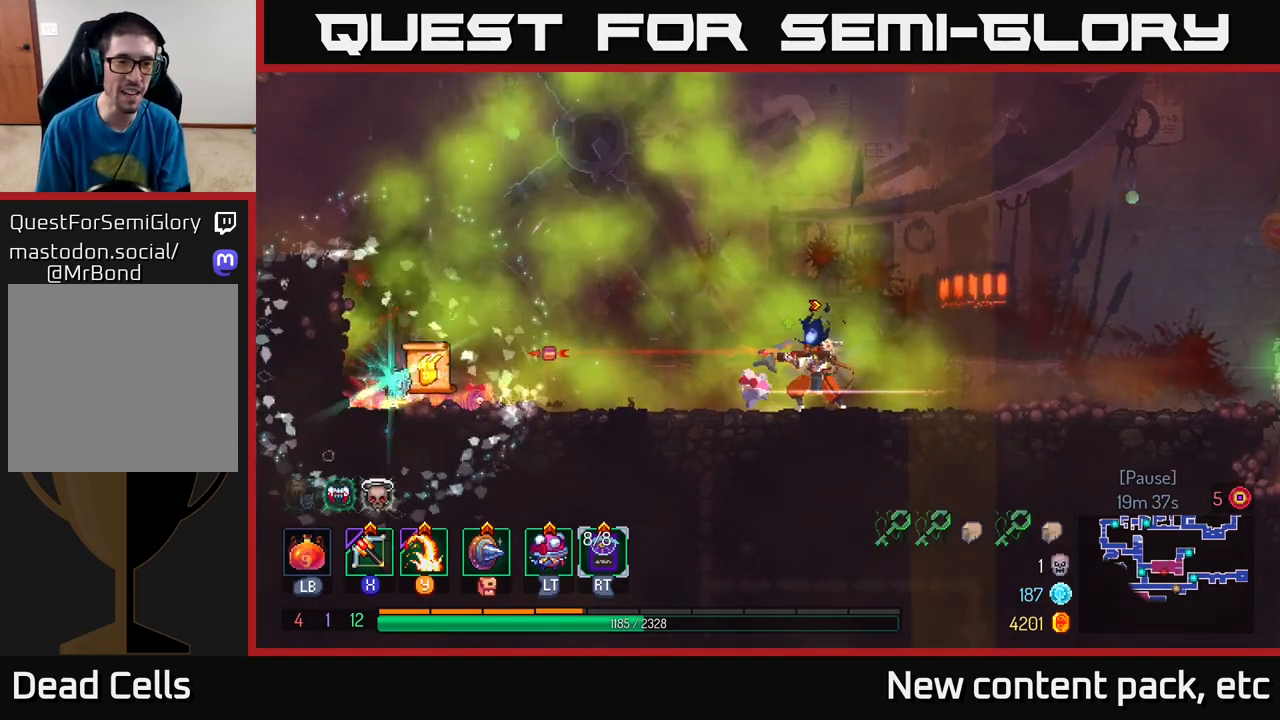
{"buttons": [], "left_stick": "left", "right_stick": "center", "events": [[17, "left_stick", "left"]]}
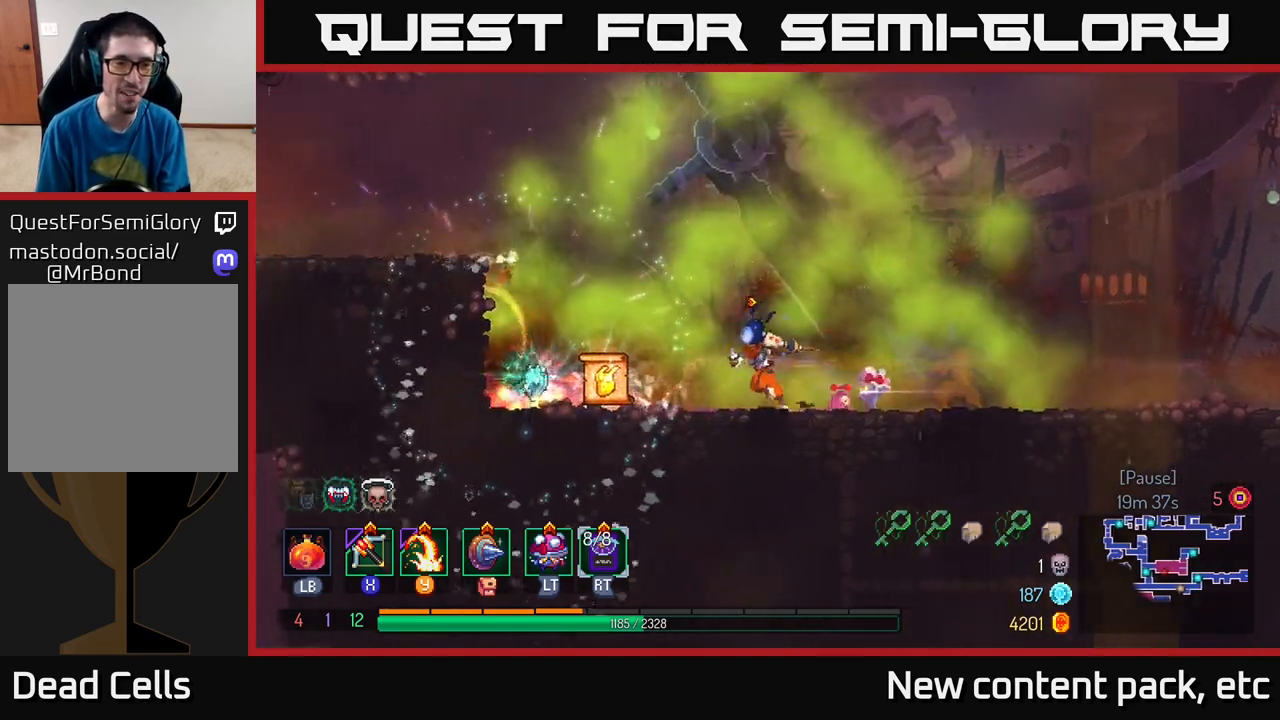
{"buttons": [], "left_stick": "center", "right_stick": "center", "events": [[267, "R1", "down"], [267, "left_stick", "center"], [367, "R1", "up"]]}
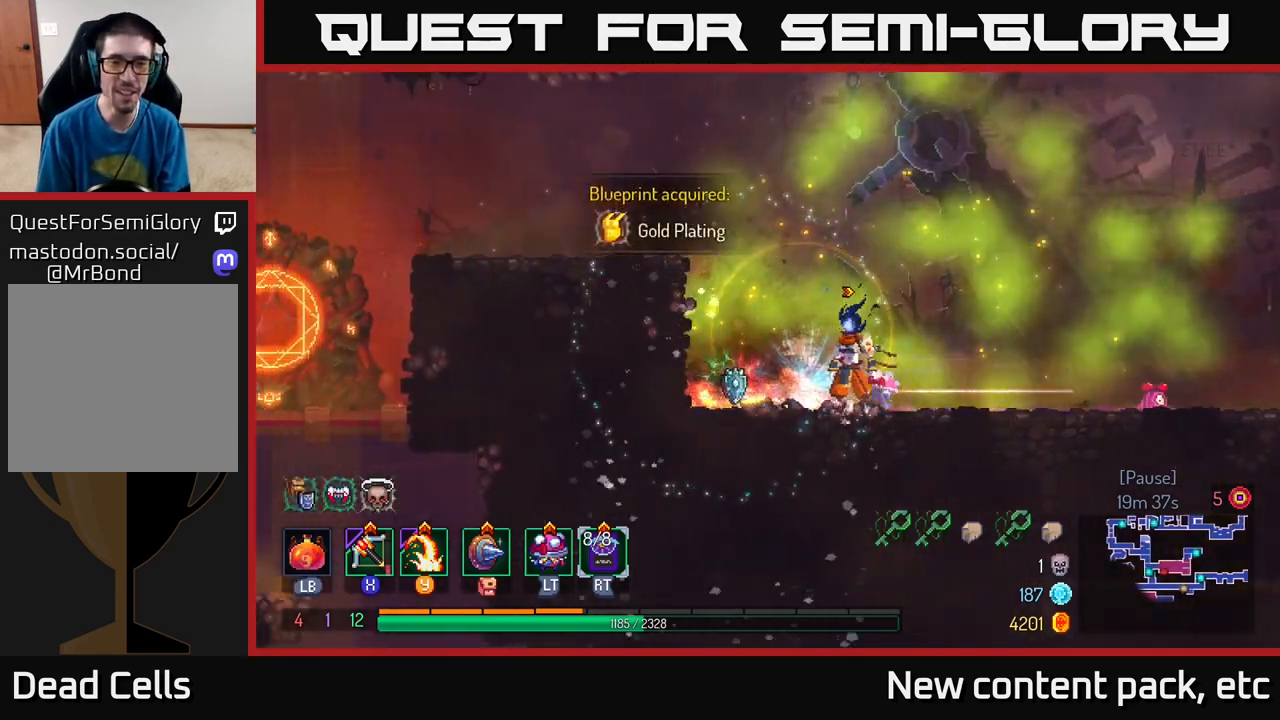
{"buttons": [], "left_stick": "center", "right_stick": "center", "events": []}
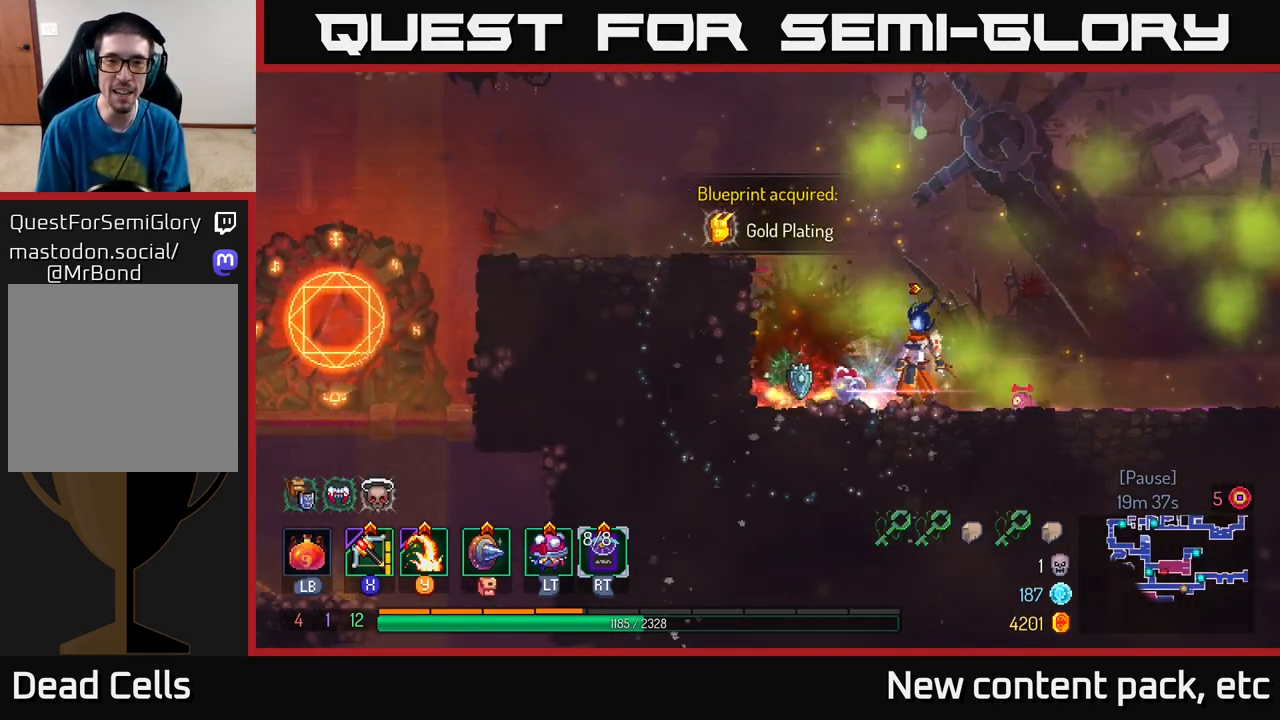
{"buttons": [], "left_stick": "left", "right_stick": "center", "events": [[250, "left_stick", "left"]]}
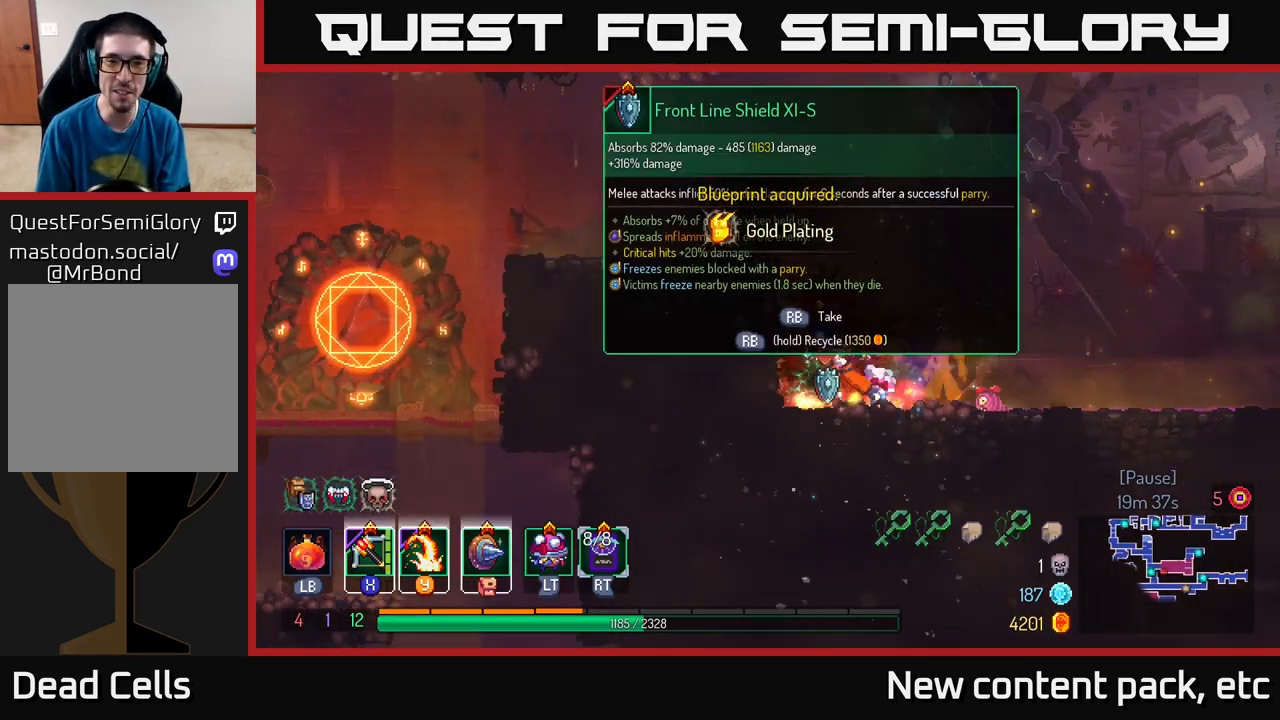
{"buttons": [], "left_stick": "right", "right_stick": "center", "events": [[83, "left_stick", "center"], [150, "left_stick", "right"]]}
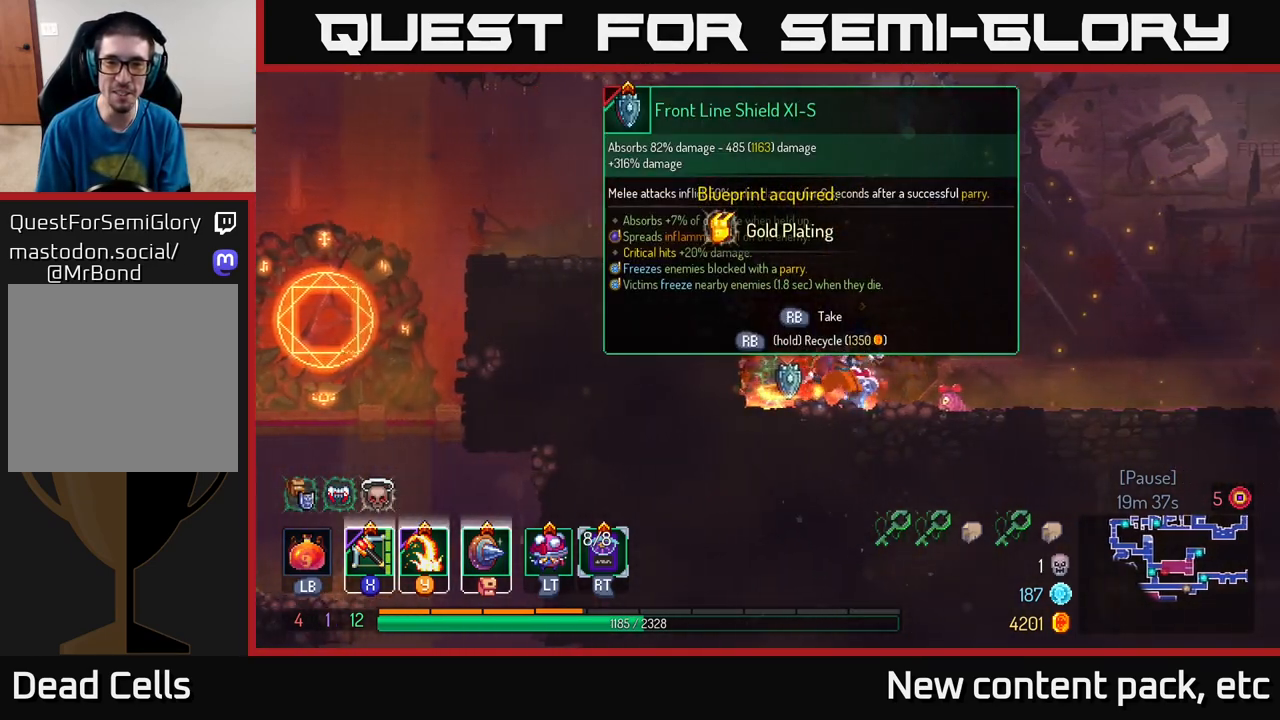
{"buttons": [], "left_stick": "center", "right_stick": "center", "events": [[83, "left_stick", "left"], [350, "left_stick", "center"]]}
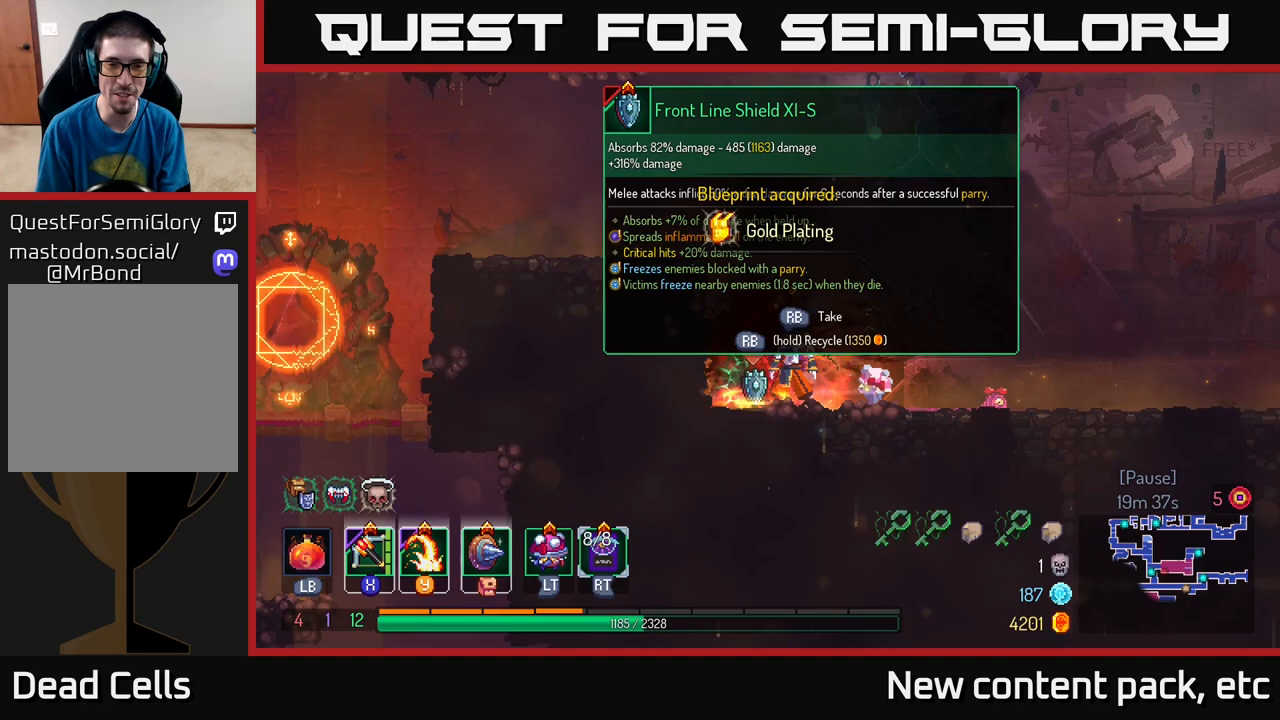
{"buttons": [], "left_stick": "center", "right_stick": "center", "events": [[100, "R1", "down"], [200, "R1", "up"]]}
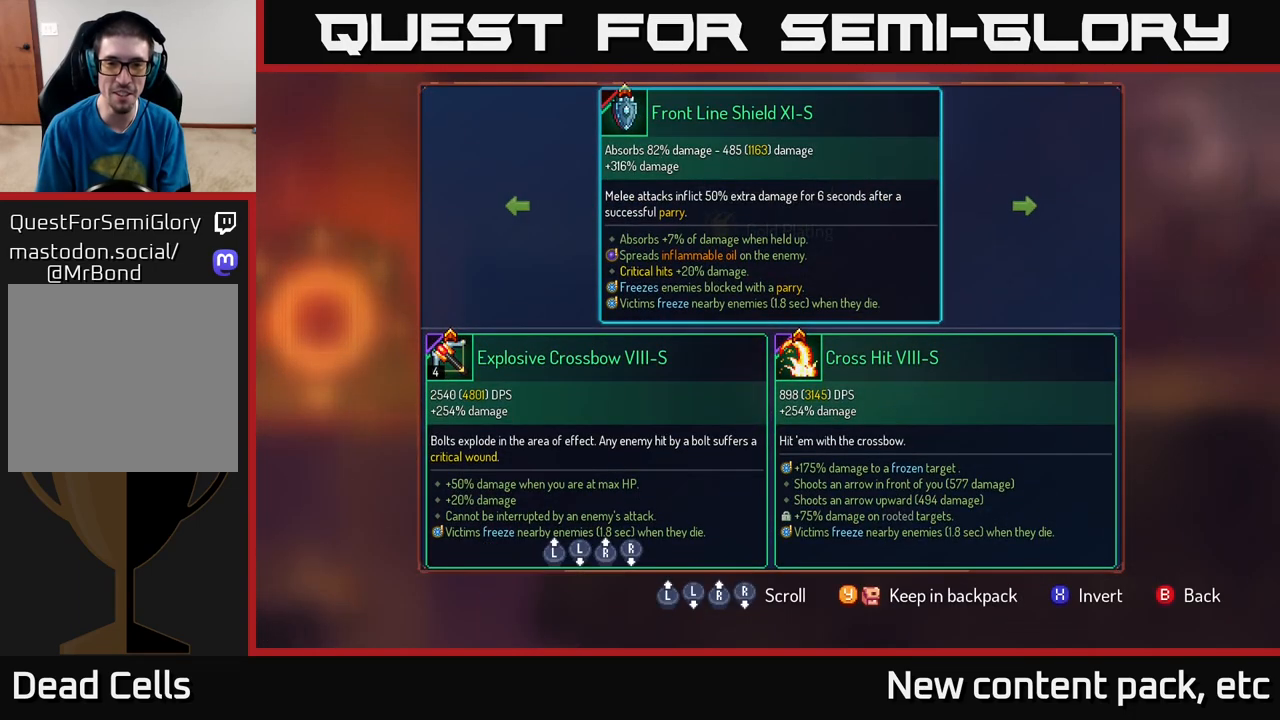
{"buttons": [], "left_stick": "center", "right_stick": "center", "events": []}
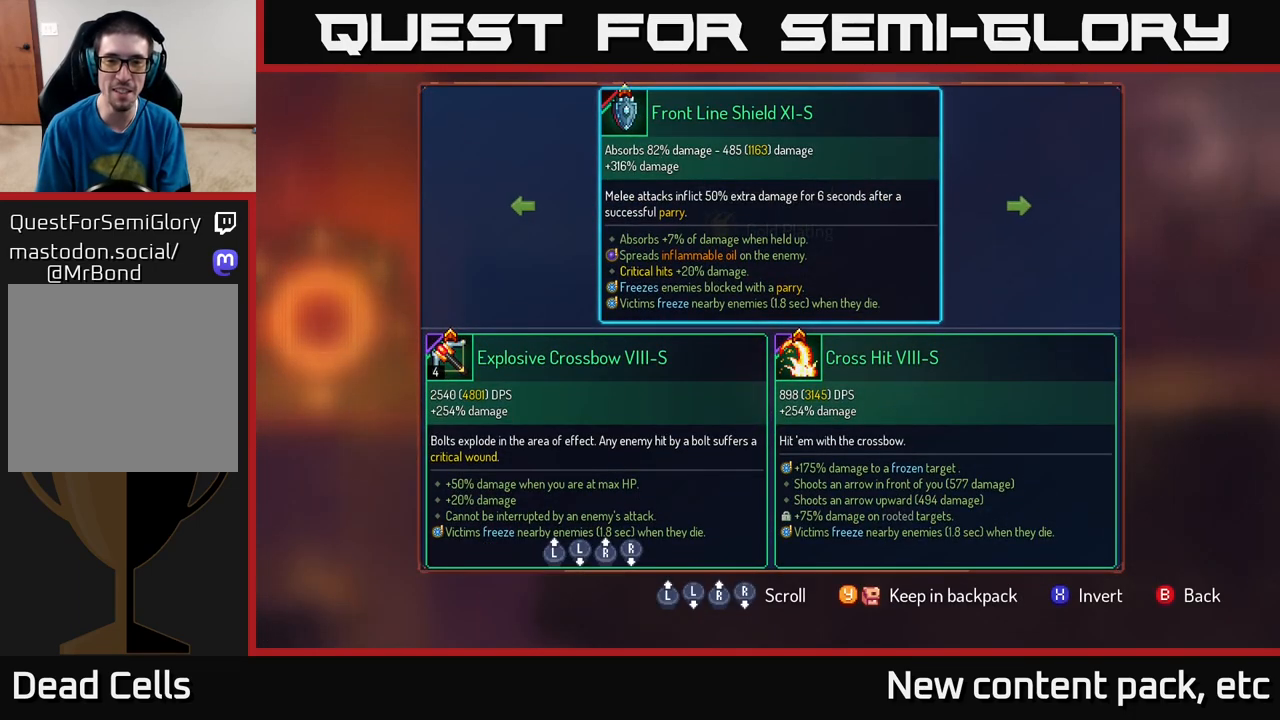
{"buttons": ["Y"], "left_stick": "center", "right_stick": "center", "events": [[500, "Y", "down"]]}